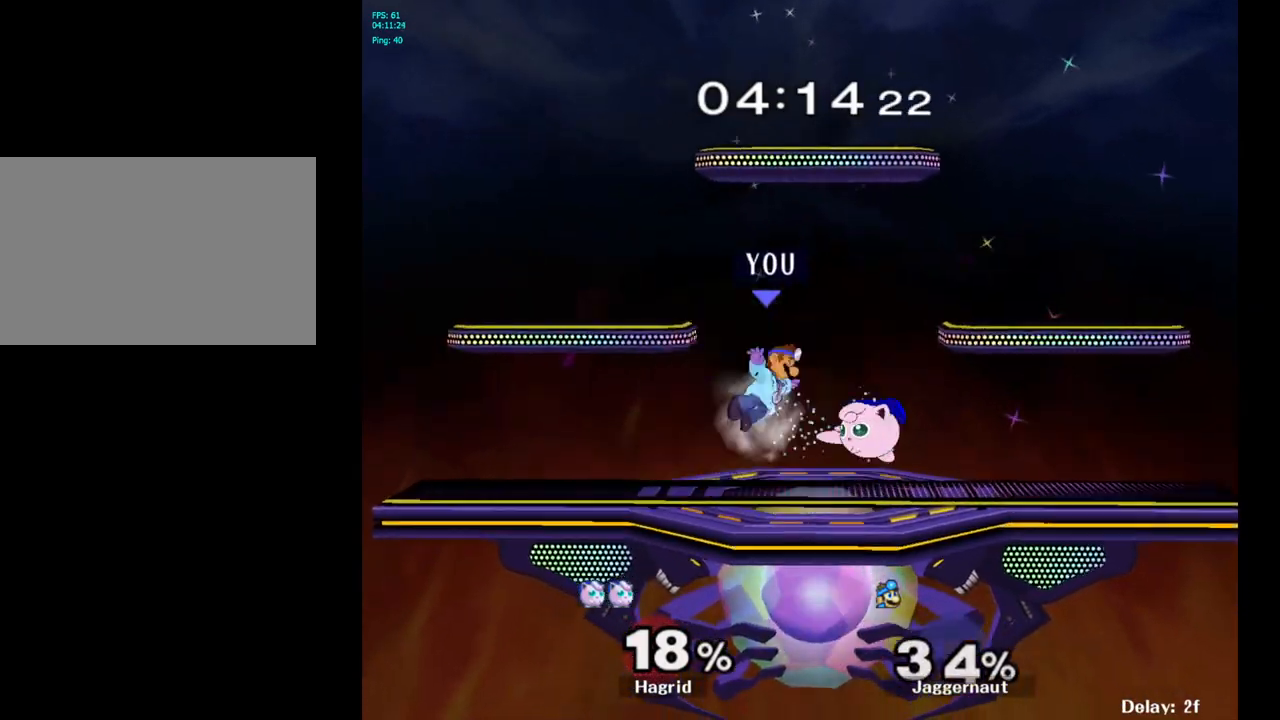
Gameplay with a controller (Nintendo layout); each line is a JSON object with the inputs held at the frame after it. "events" lists button and stick changes between this image and that frame as [ms after this image, input, new state], when the widget could be followed in between. Not read: L3 R3.
{"buttons": ["Y"], "left_stick": "center", "right_stick": "center", "events": [[33, "R1", "down"], [100, "left_stick", "center"], [283, "R1", "up"], [433, "Y", "down"]]}
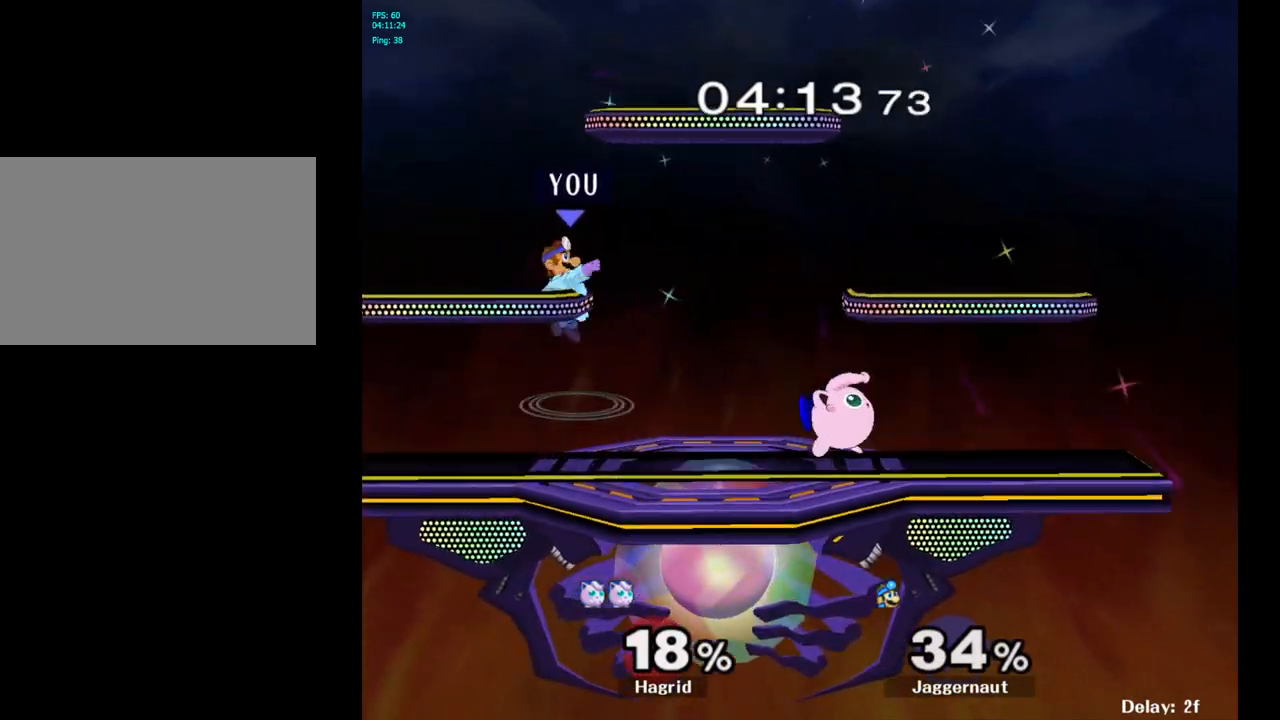
{"buttons": [], "left_stick": "right", "right_stick": "center", "events": [[33, "left_stick", "right"], [133, "Y", "up"]]}
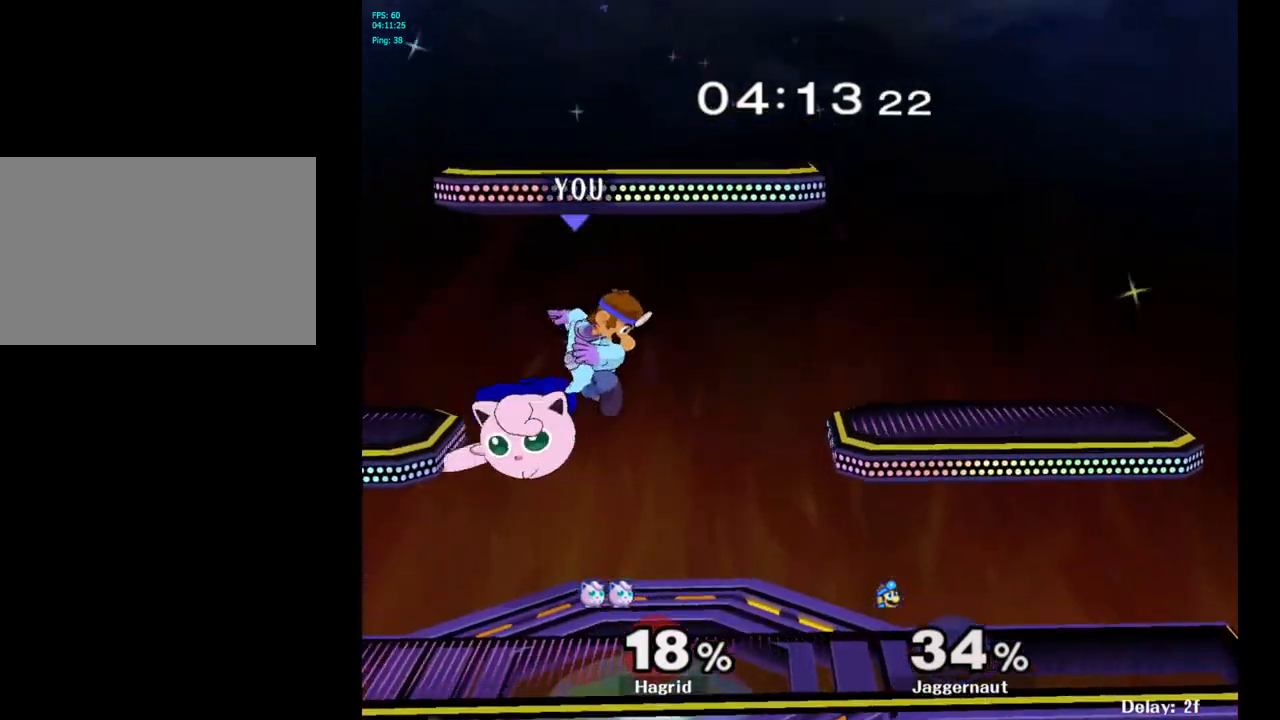
{"buttons": [], "left_stick": "right", "right_stick": "center", "events": [[83, "left_stick", "down"], [233, "left_stick", "right"], [267, "R1", "down"], [467, "R1", "up"]]}
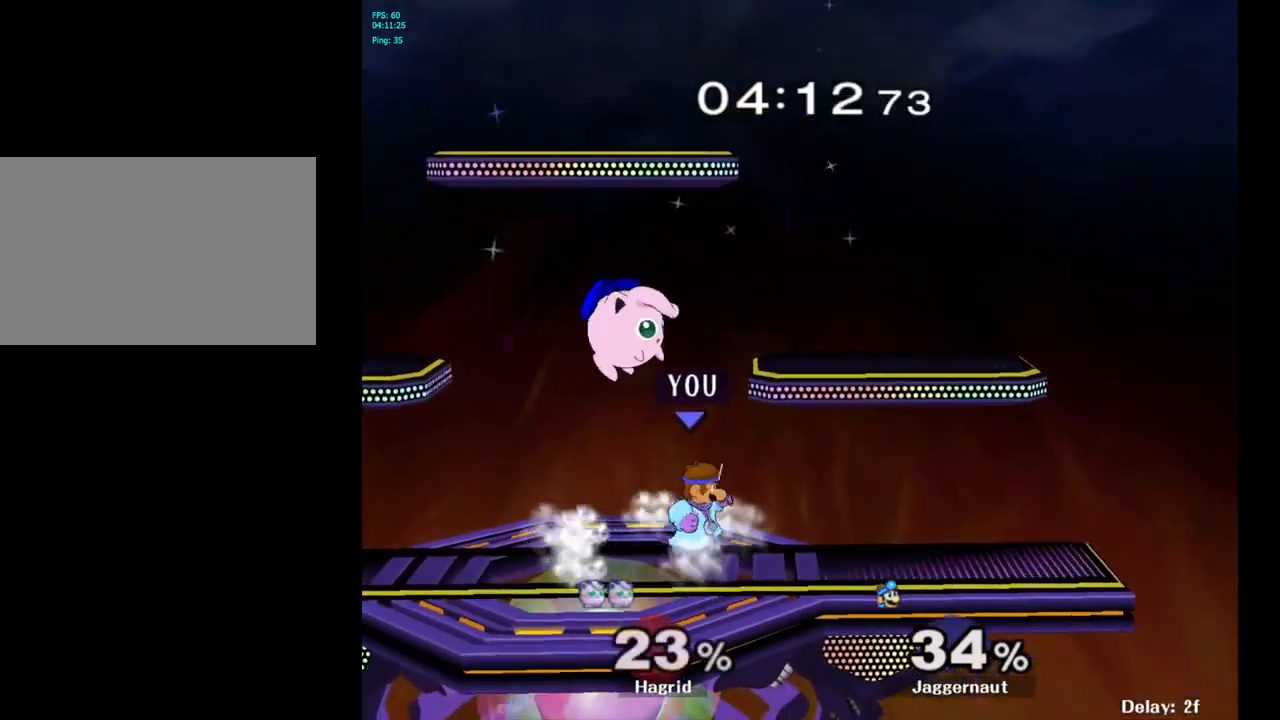
{"buttons": [], "left_stick": "up", "right_stick": "center", "events": [[17, "left_stick", "center"], [67, "left_stick", "up"], [167, "A", "down"], [267, "A", "up"]]}
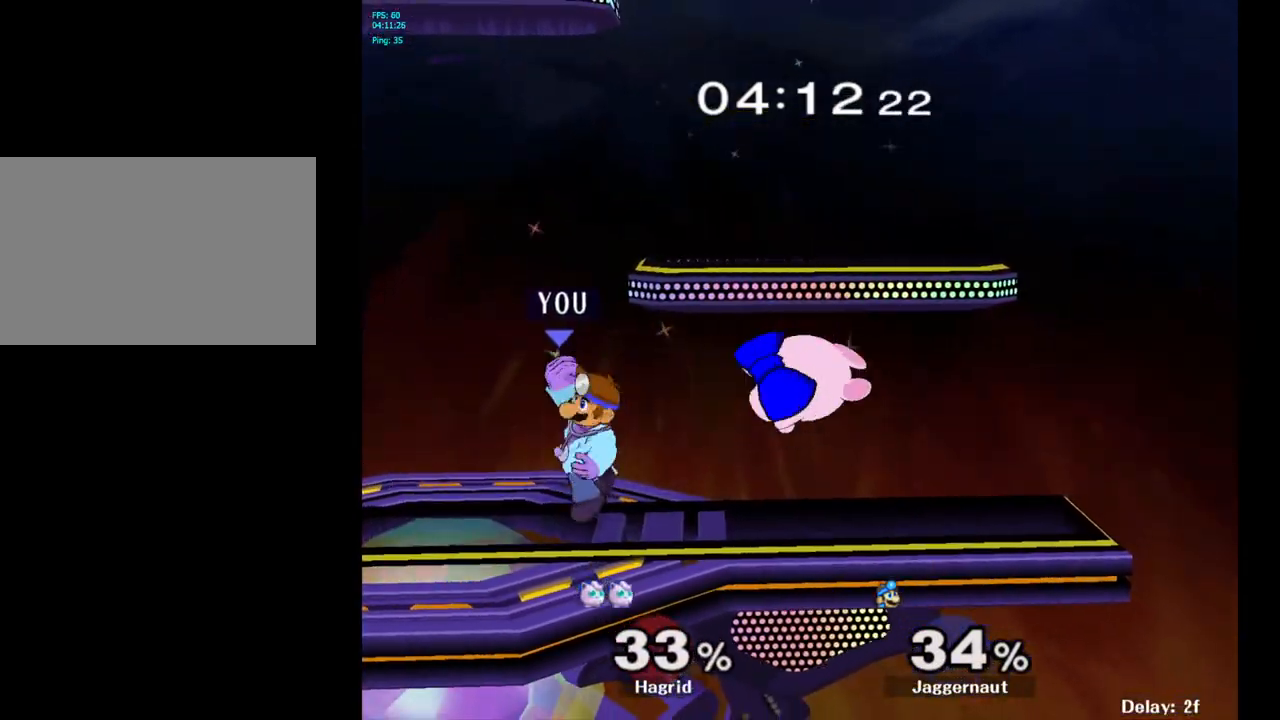
{"buttons": ["A"], "left_stick": "center", "right_stick": "center", "events": [[233, "left_stick", "center"], [300, "left_stick", "right"], [367, "Y", "down"], [400, "Y", "up"], [433, "left_stick", "center"], [500, "A", "down"]]}
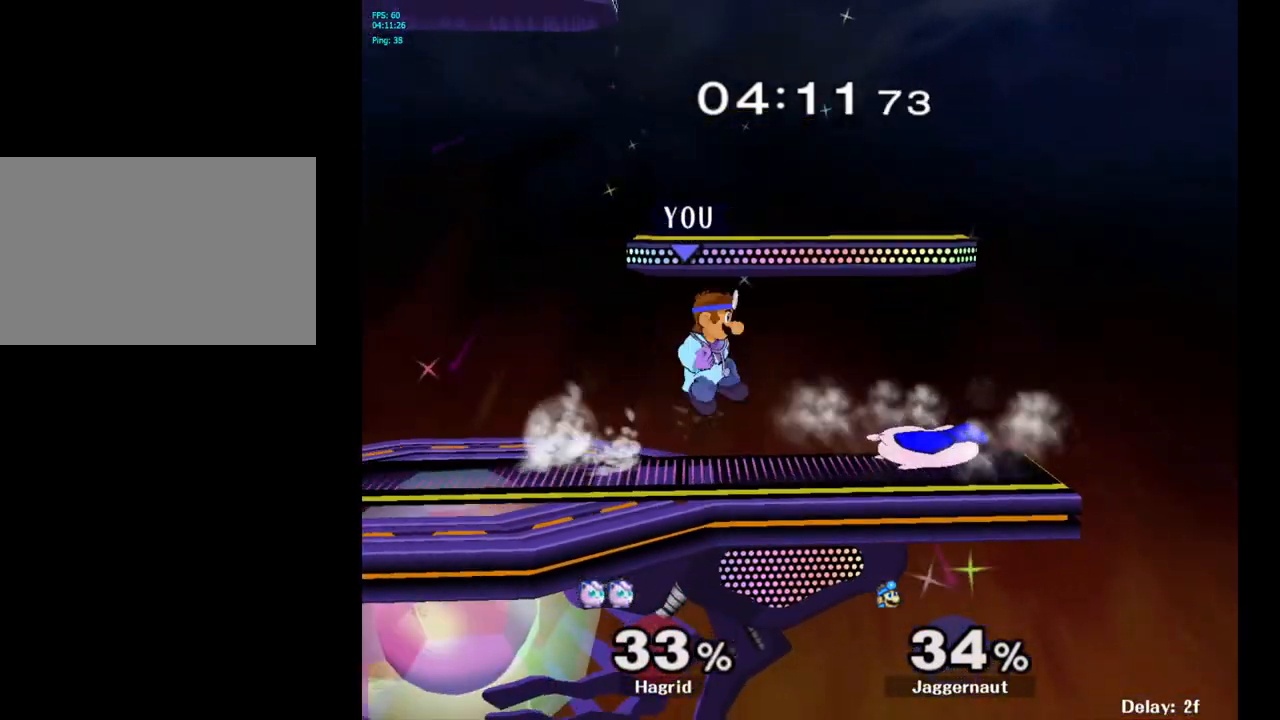
{"buttons": ["R1"], "left_stick": "down", "right_stick": "center", "events": [[67, "A", "up"], [150, "left_stick", "right"], [350, "left_stick", "down"], [417, "R1", "down"]]}
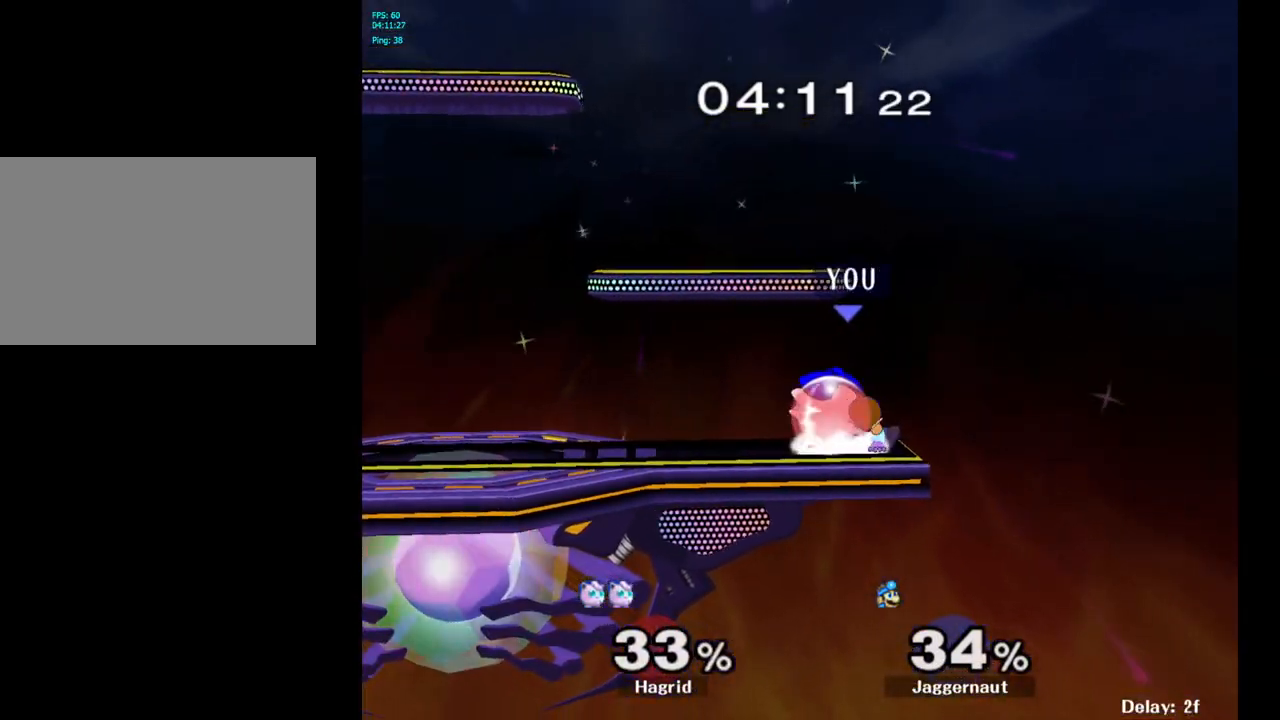
{"buttons": ["Y"], "left_stick": "left", "right_stick": "center", "events": [[67, "left_stick", "center"], [433, "R1", "up"], [483, "left_stick", "left"], [500, "Y", "down"]]}
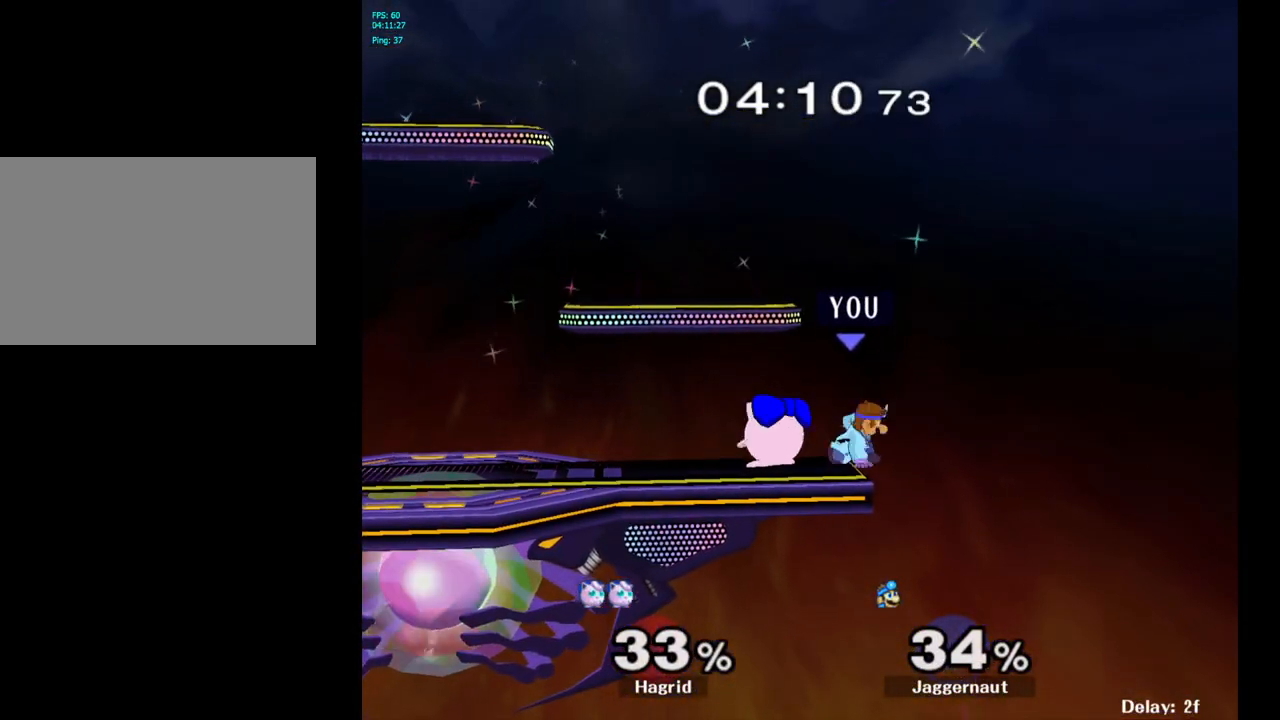
{"buttons": [], "left_stick": "left", "right_stick": "center", "events": [[33, "Y", "up"], [100, "A", "down"], [200, "A", "up"], [317, "left_stick", "center"], [500, "left_stick", "left"]]}
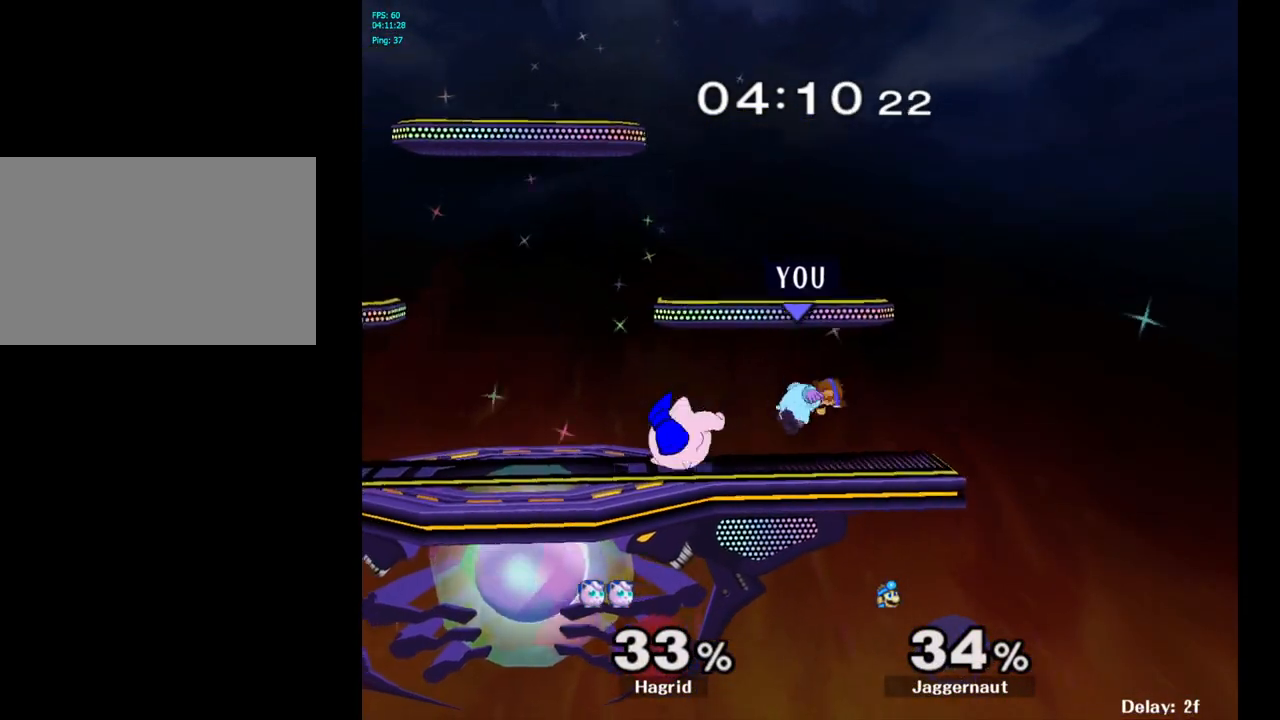
{"buttons": ["R1"], "left_stick": "center", "right_stick": "center", "events": [[183, "R1", "down"], [200, "left_stick", "center"]]}
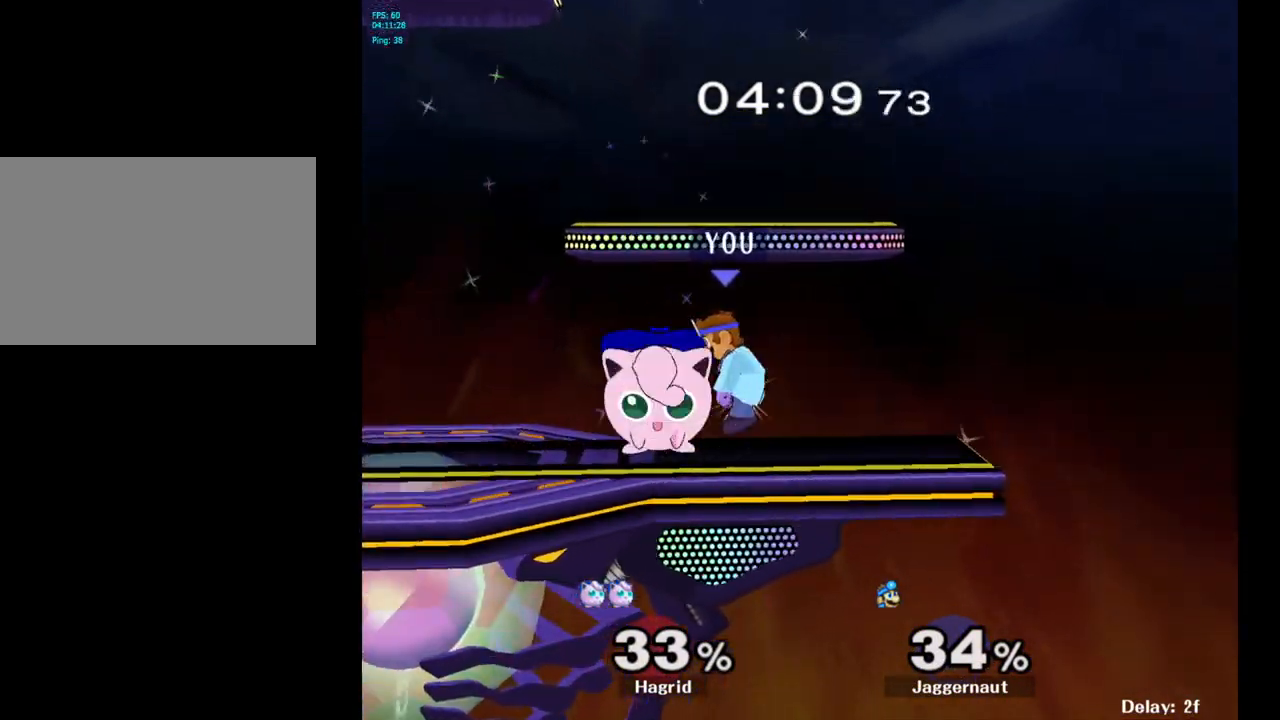
{"buttons": [], "left_stick": "left", "right_stick": "center", "events": [[200, "R1", "up"], [333, "left_stick", "left"]]}
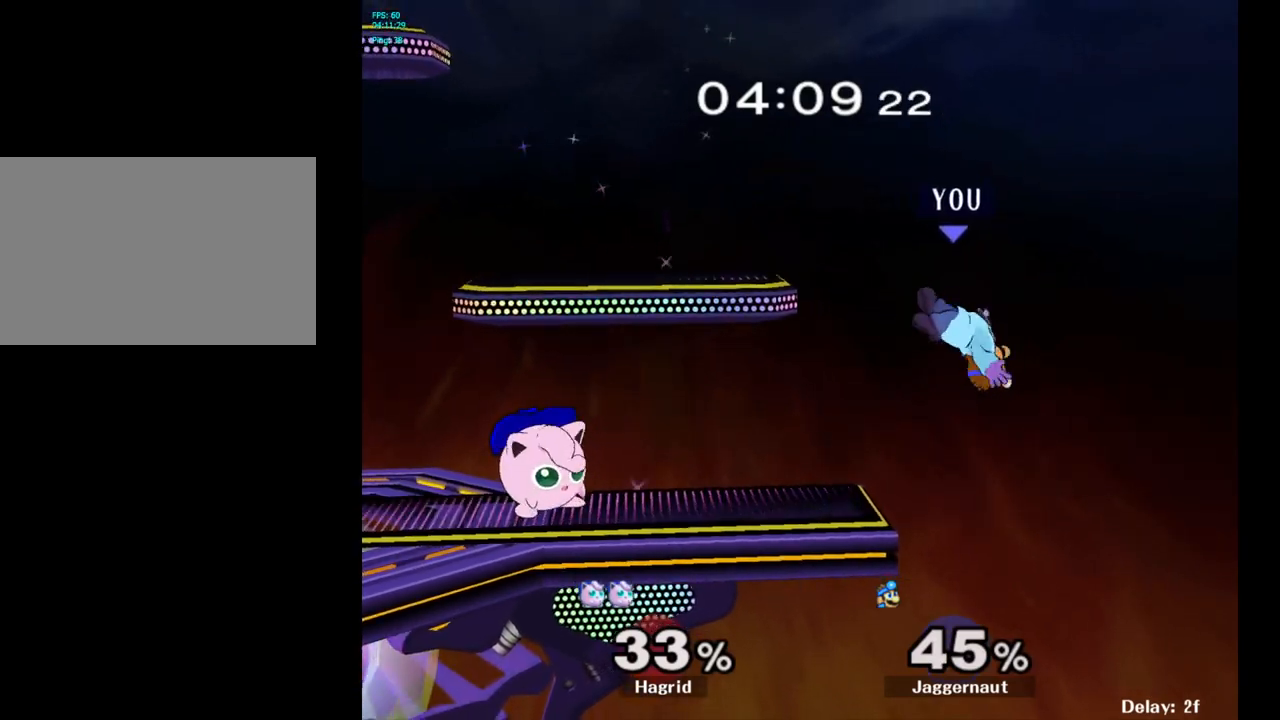
{"buttons": [], "left_stick": "center", "right_stick": "center", "events": [[33, "left_stick", "center"], [100, "left_stick", "left"], [467, "left_stick", "center"]]}
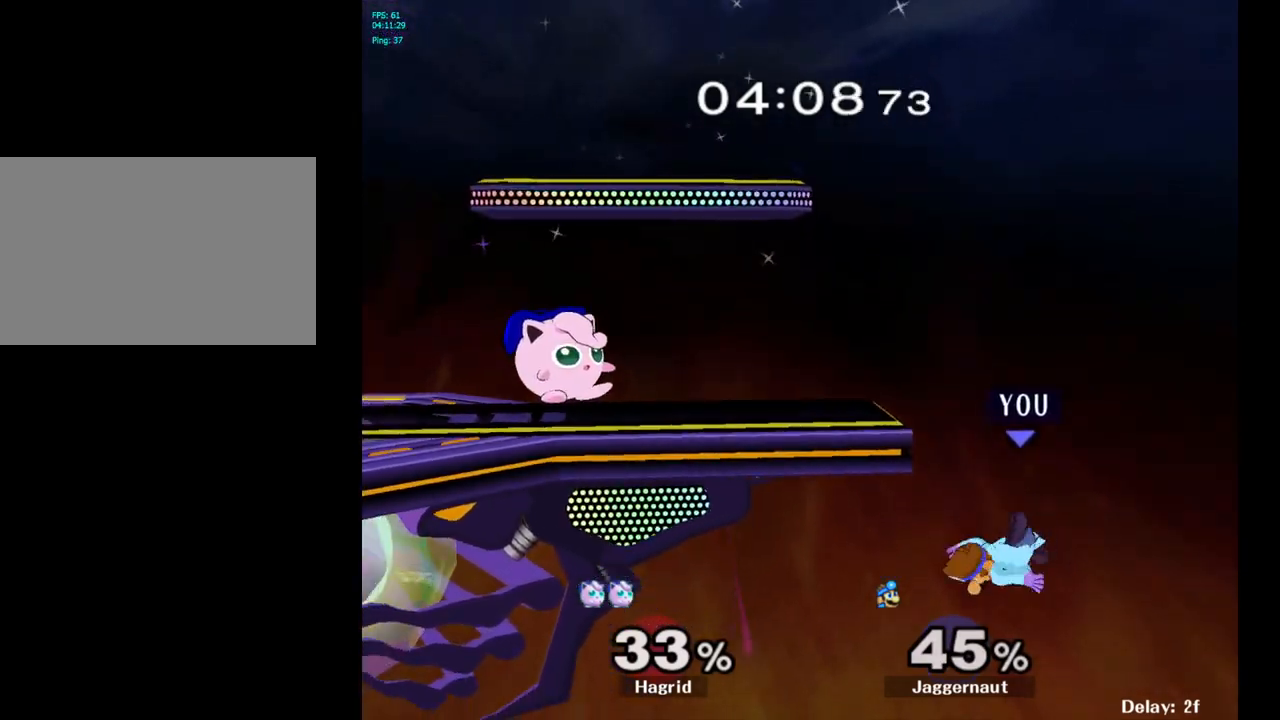
{"buttons": [], "left_stick": "left", "right_stick": "center", "events": [[167, "Y", "down"], [300, "Y", "up"], [450, "left_stick", "left"]]}
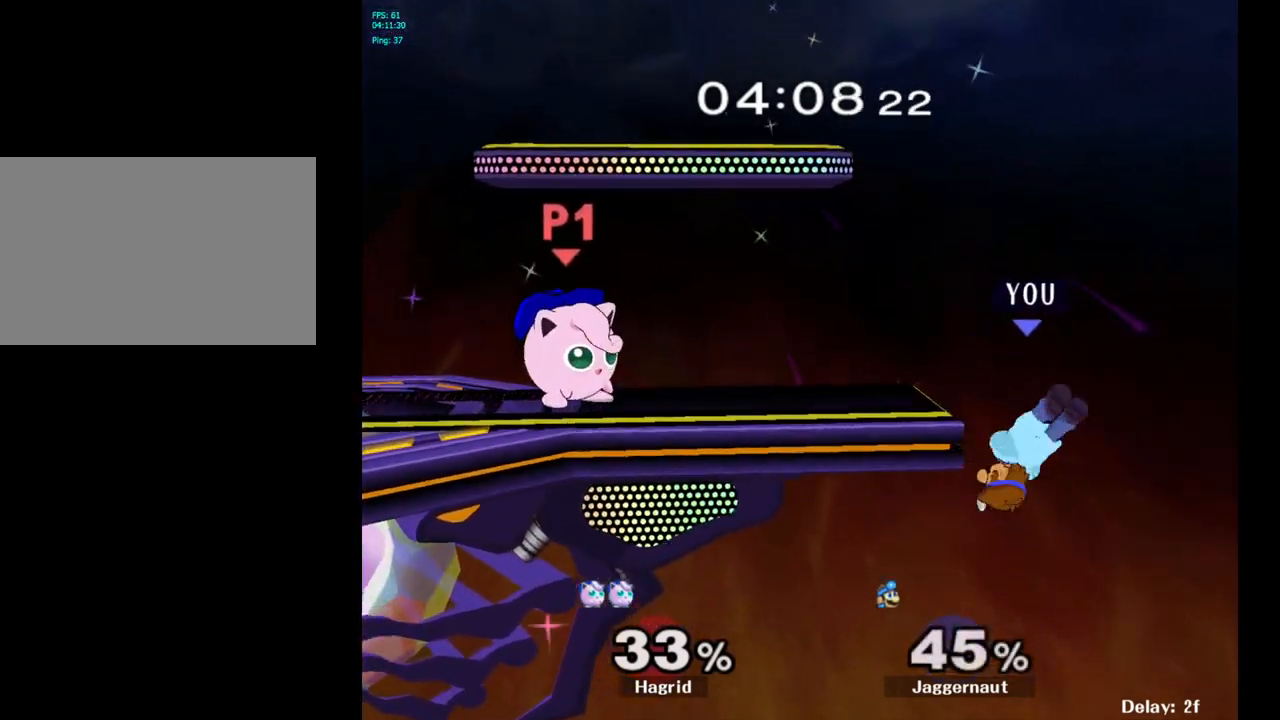
{"buttons": [], "left_stick": "center", "right_stick": "center", "events": [[133, "left_stick", "center"]]}
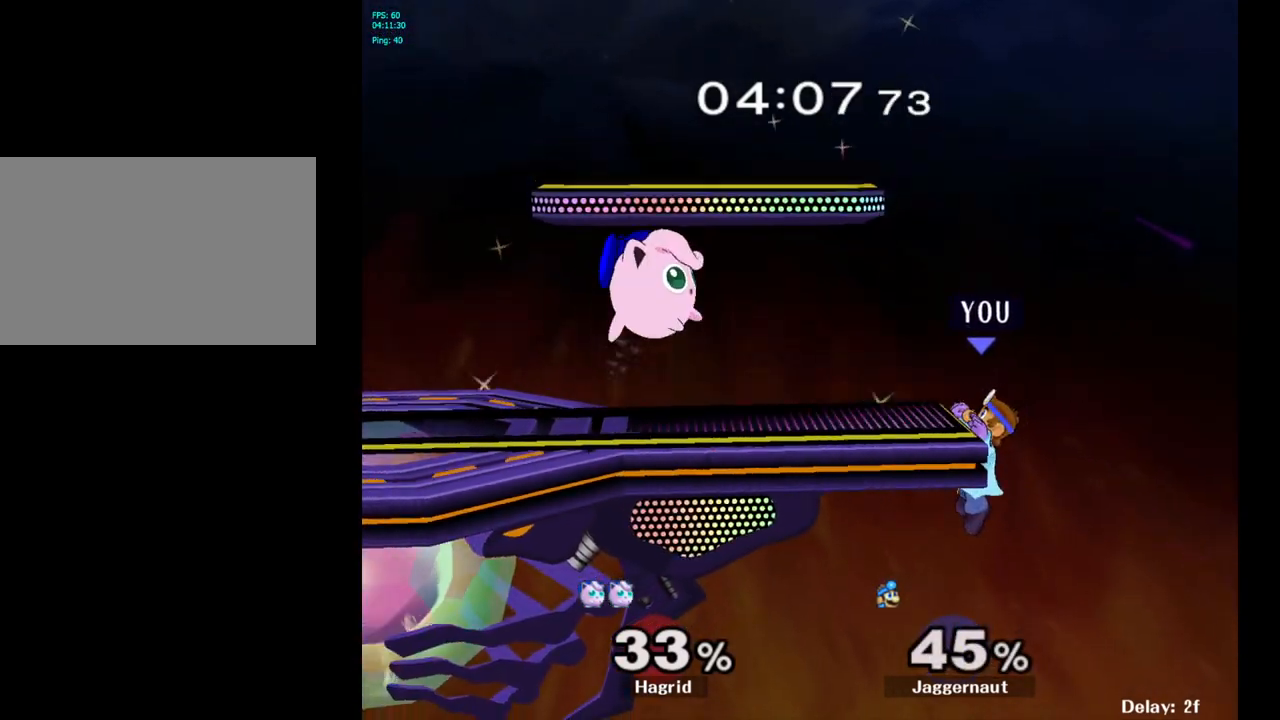
{"buttons": ["R1"], "left_stick": "center", "right_stick": "left", "events": [[67, "left_stick", "left"], [267, "R1", "down"], [267, "left_stick", "center"], [417, "right_stick", "left"]]}
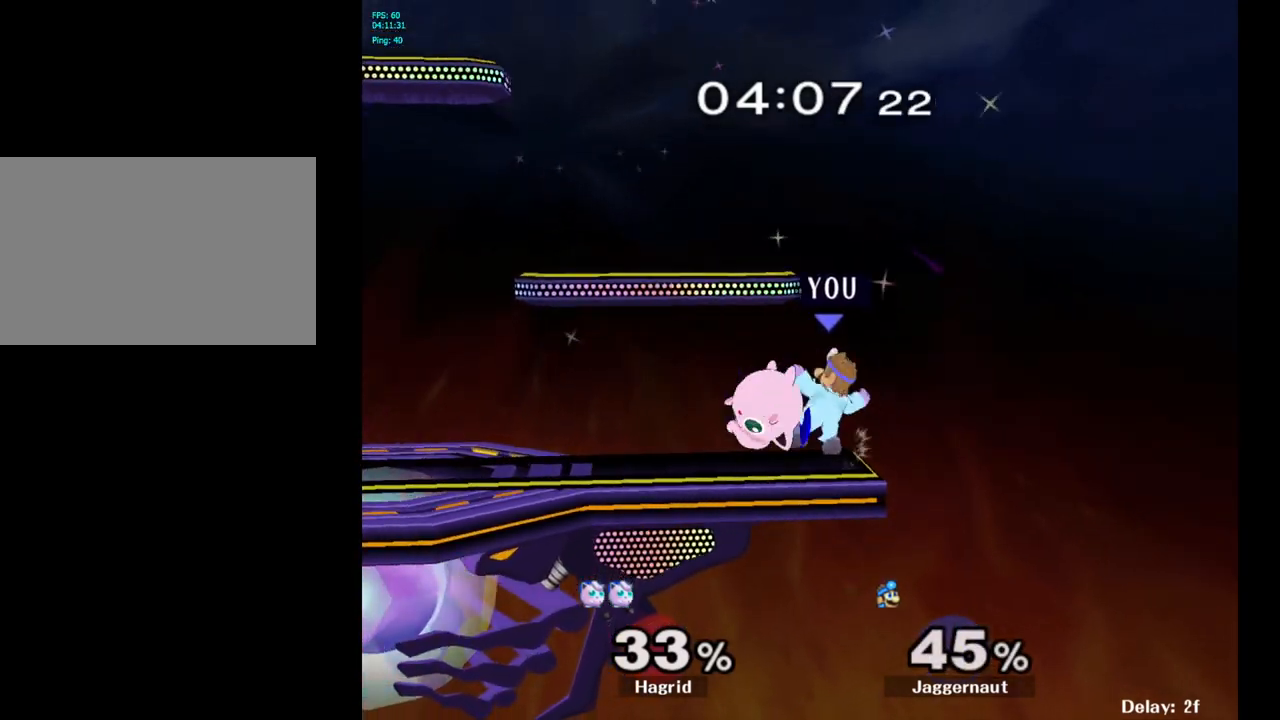
{"buttons": [], "left_stick": "center", "right_stick": "center", "events": [[417, "right_stick", "center"], [467, "R1", "up"]]}
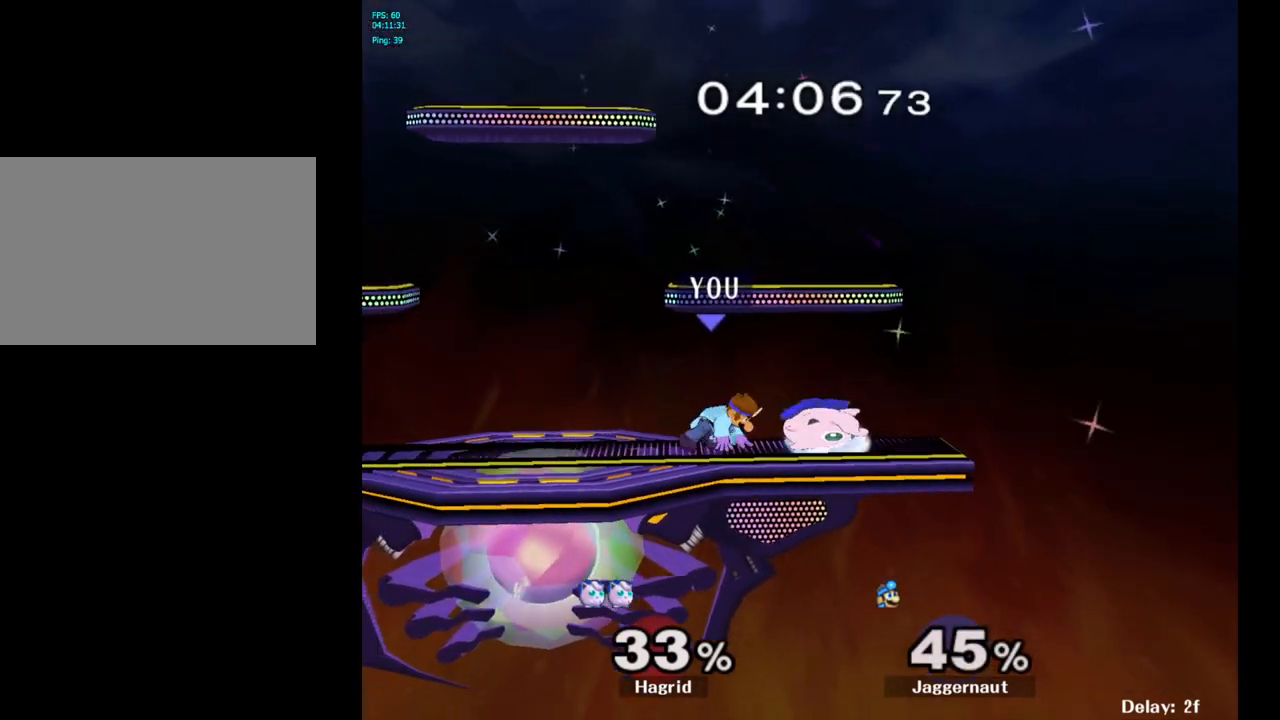
{"buttons": [], "left_stick": "center", "right_stick": "center", "events": [[200, "A", "down"], [317, "A", "up"]]}
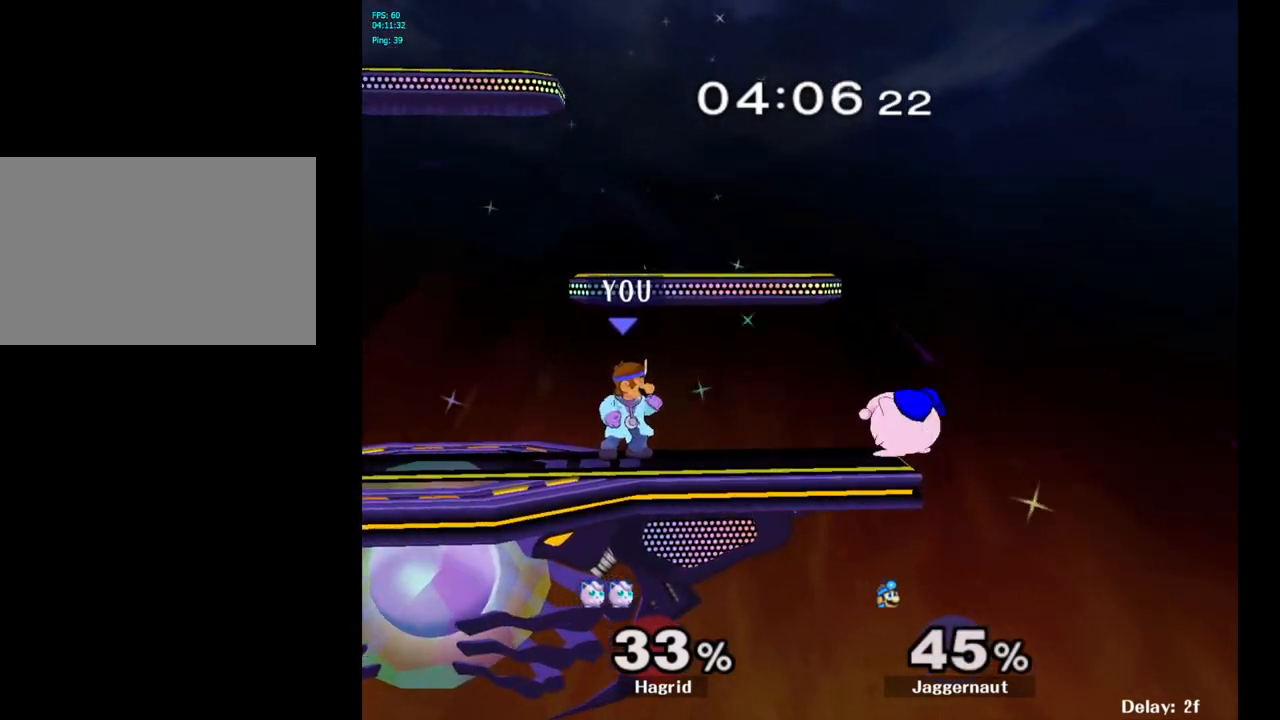
{"buttons": [], "left_stick": "center", "right_stick": "center", "events": [[100, "Y", "down"], [100, "left_stick", "down-left"], [150, "R1", "down"], [250, "Y", "up"], [267, "R1", "up"], [283, "left_stick", "center"]]}
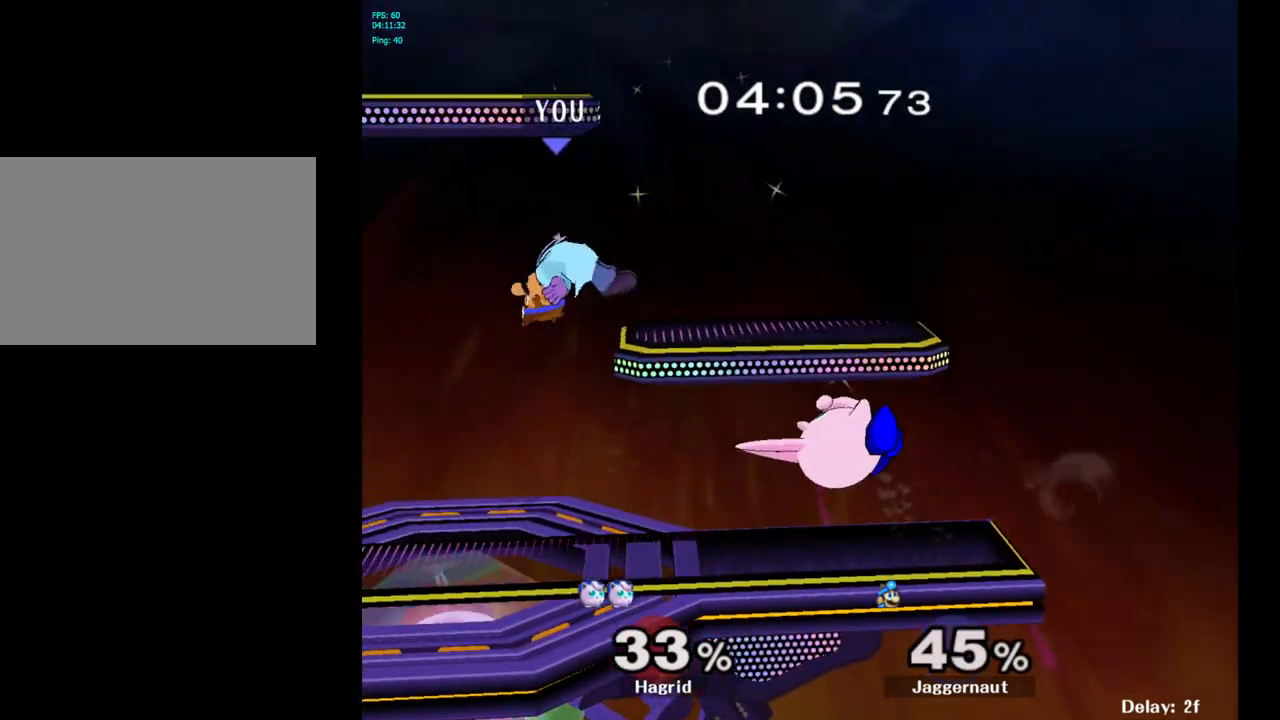
{"buttons": [], "left_stick": "down", "right_stick": "center", "events": [[250, "left_stick", "right"], [317, "right_stick", "right"], [400, "right_stick", "center"], [417, "left_stick", "down"]]}
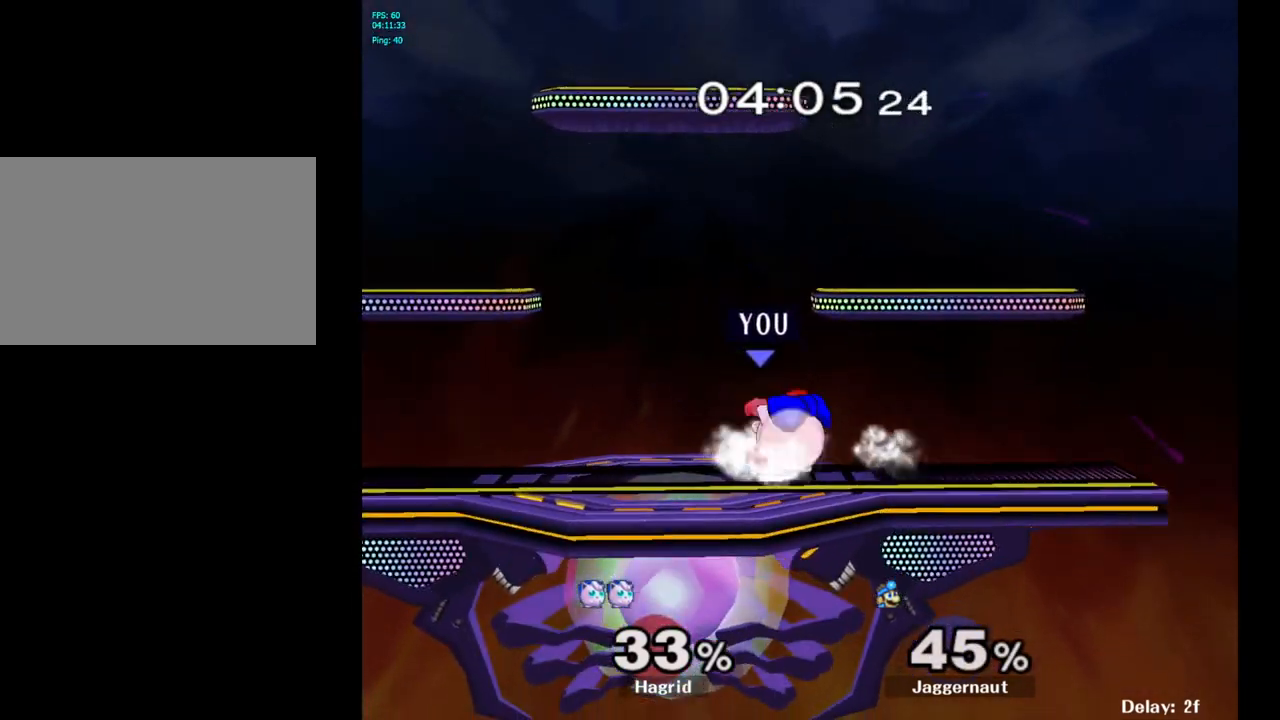
{"buttons": ["R1"], "left_stick": "center", "right_stick": "center", "events": [[33, "R1", "down"], [33, "left_stick", "left"], [117, "left_stick", "center"]]}
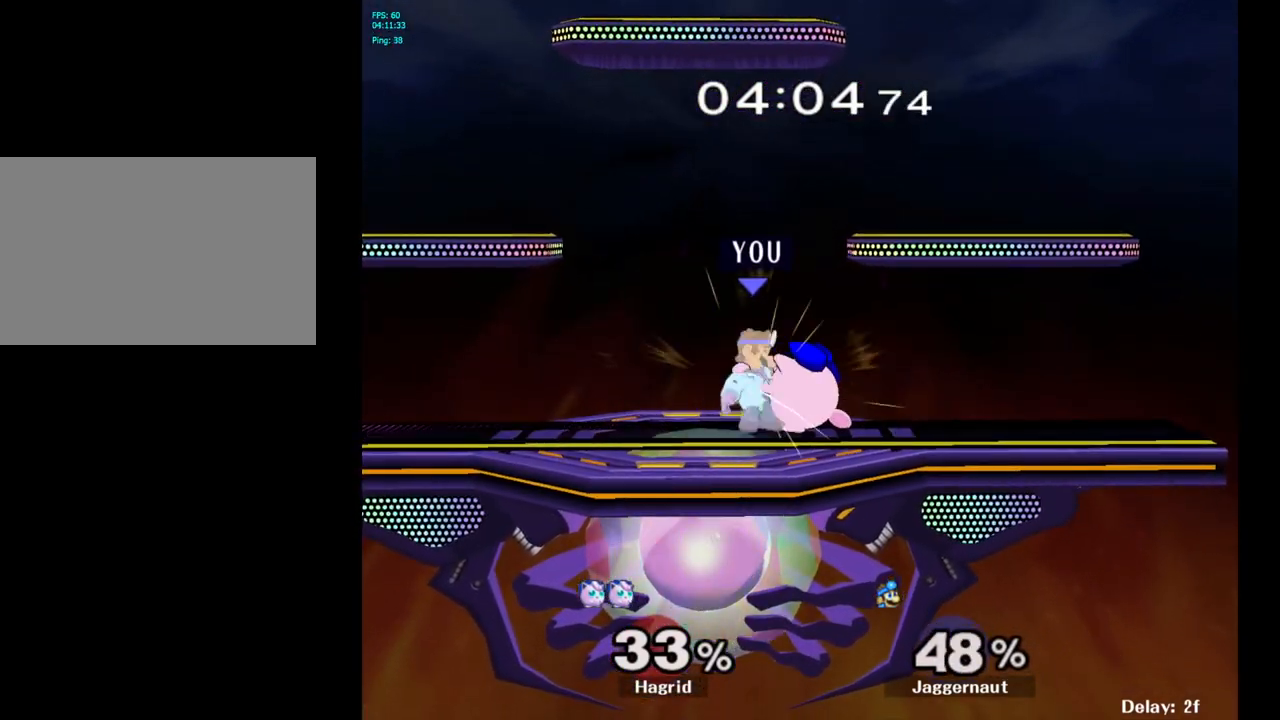
{"buttons": [], "left_stick": "right", "right_stick": "center", "events": [[133, "R1", "up"], [150, "left_stick", "up-right"], [250, "left_stick", "right"]]}
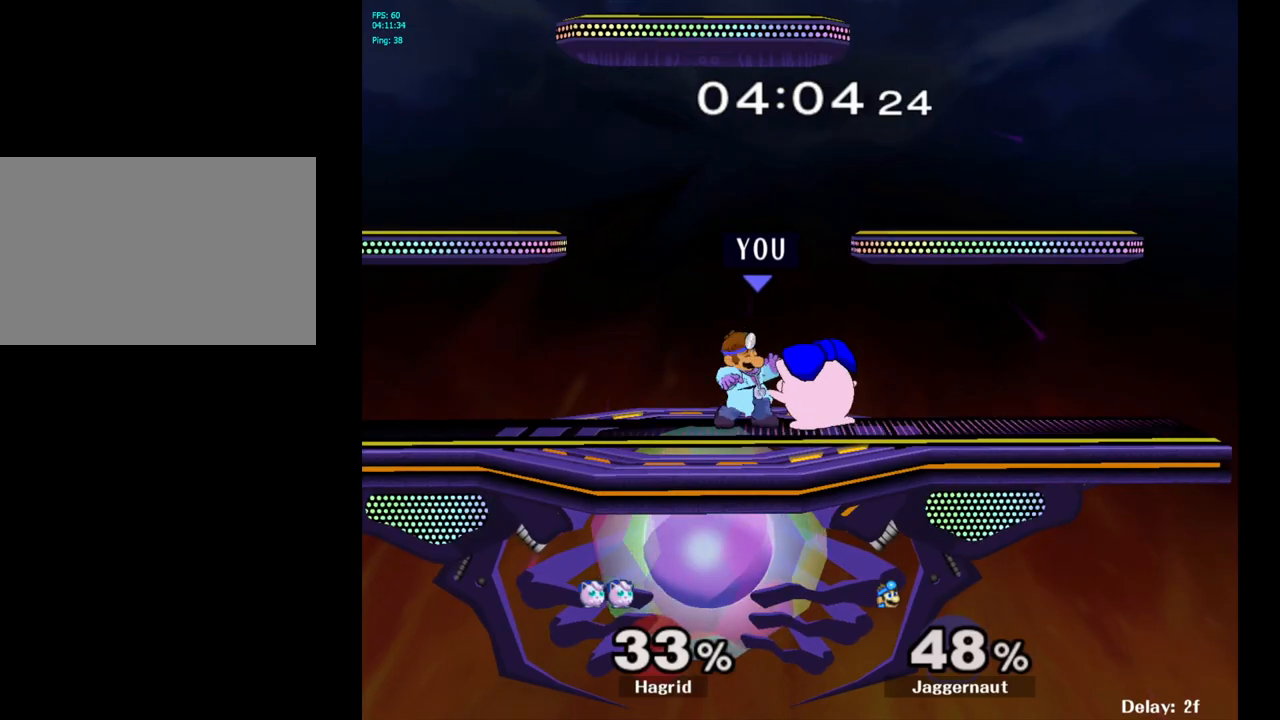
{"buttons": [], "left_stick": "left", "right_stick": "center", "events": [[17, "left_stick", "center"], [200, "left_stick", "left"]]}
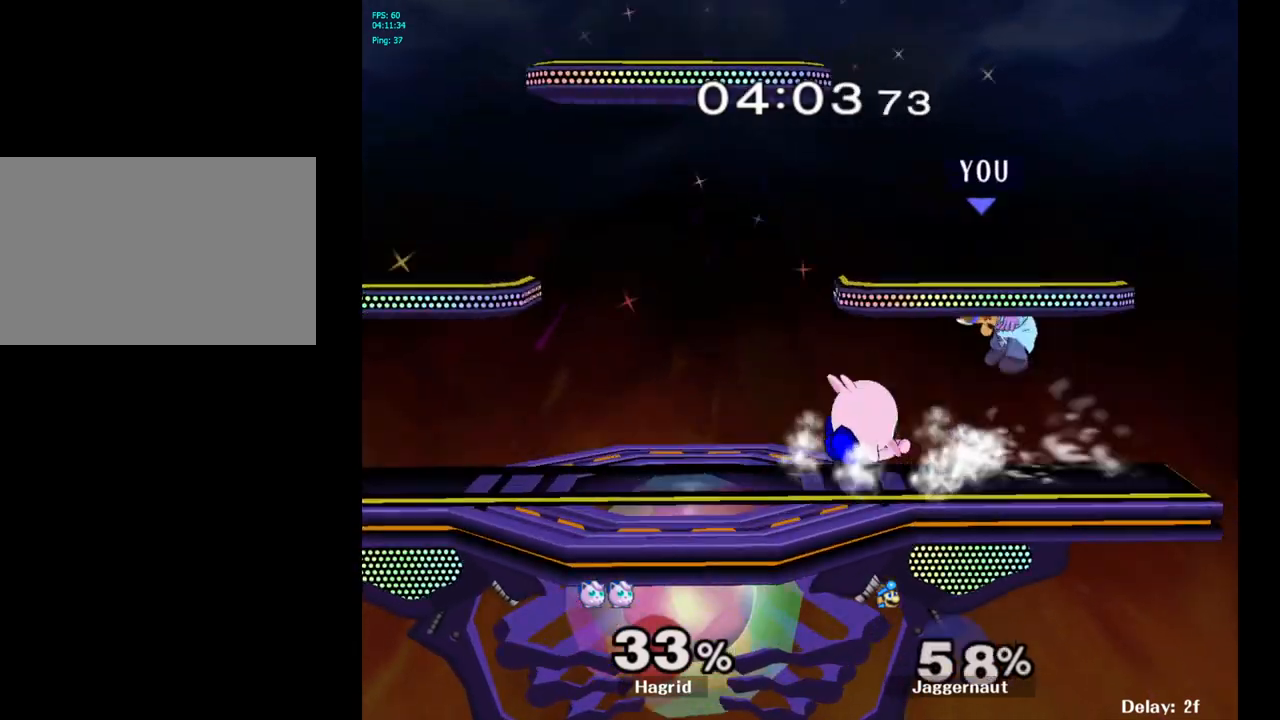
{"buttons": [], "left_stick": "left", "right_stick": "center", "events": [[367, "left_stick", "center"], [500, "left_stick", "left"]]}
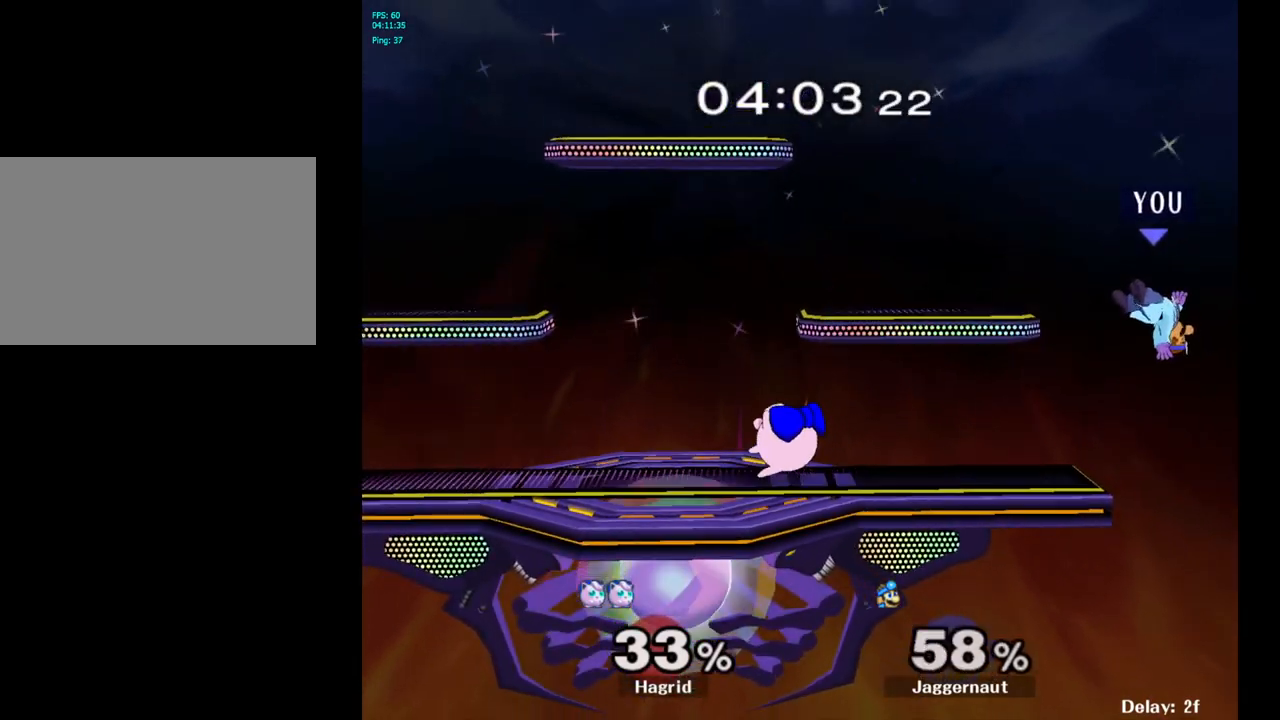
{"buttons": [], "left_stick": "left", "right_stick": "center", "events": [[167, "left_stick", "center"], [217, "left_stick", "left"]]}
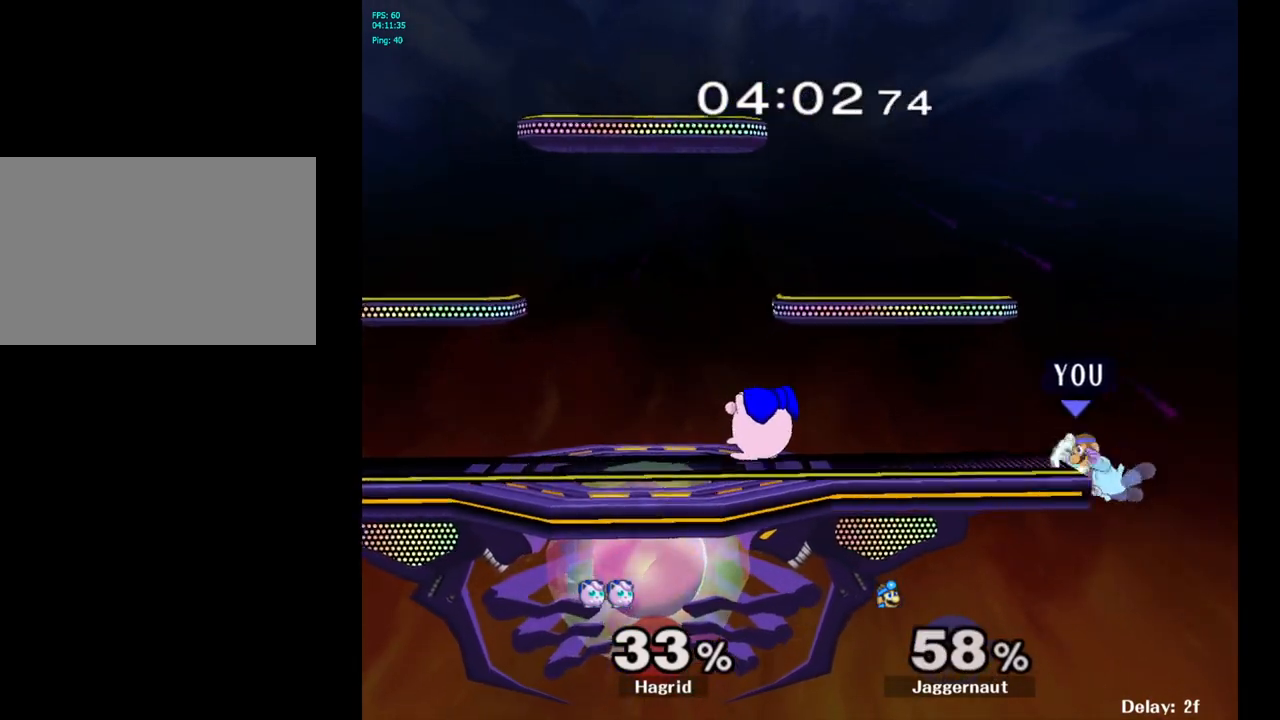
{"buttons": [], "left_stick": "center", "right_stick": "center", "events": [[17, "left_stick", "center"], [183, "left_stick", "left"], [400, "left_stick", "center"]]}
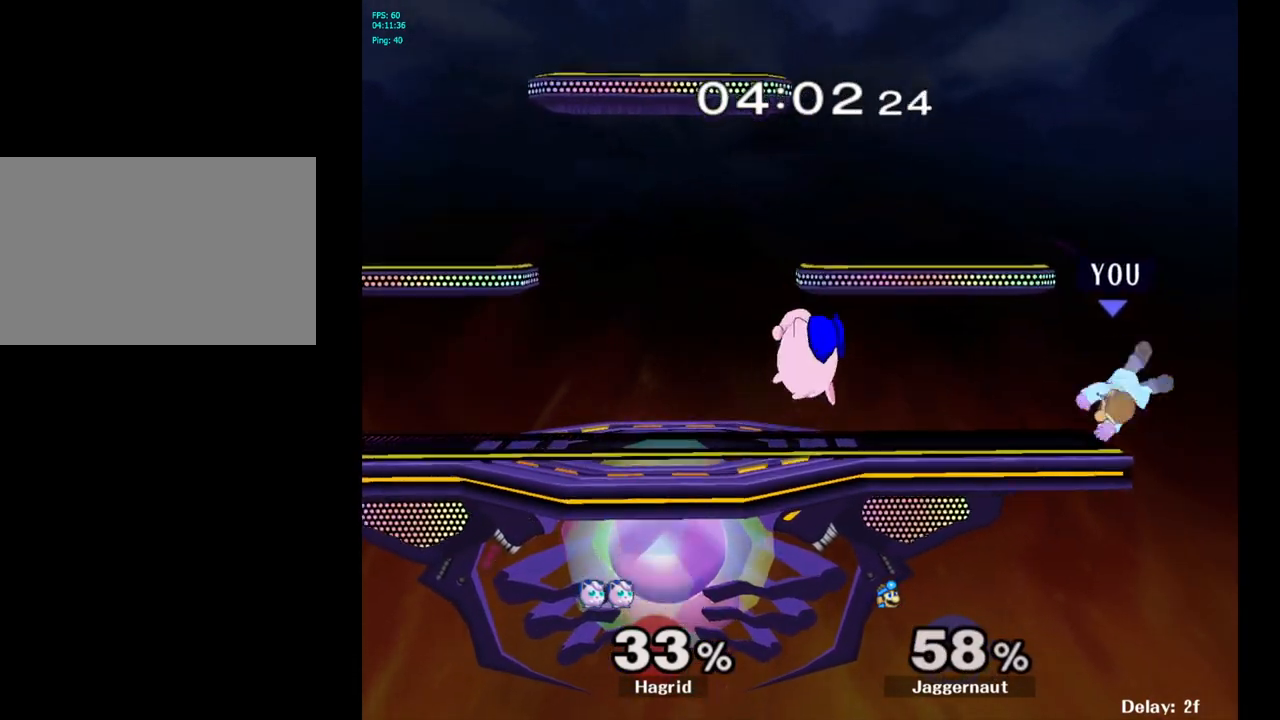
{"buttons": ["R1"], "left_stick": "center", "right_stick": "center", "events": [[200, "R1", "down"], [233, "right_stick", "left"], [483, "right_stick", "center"]]}
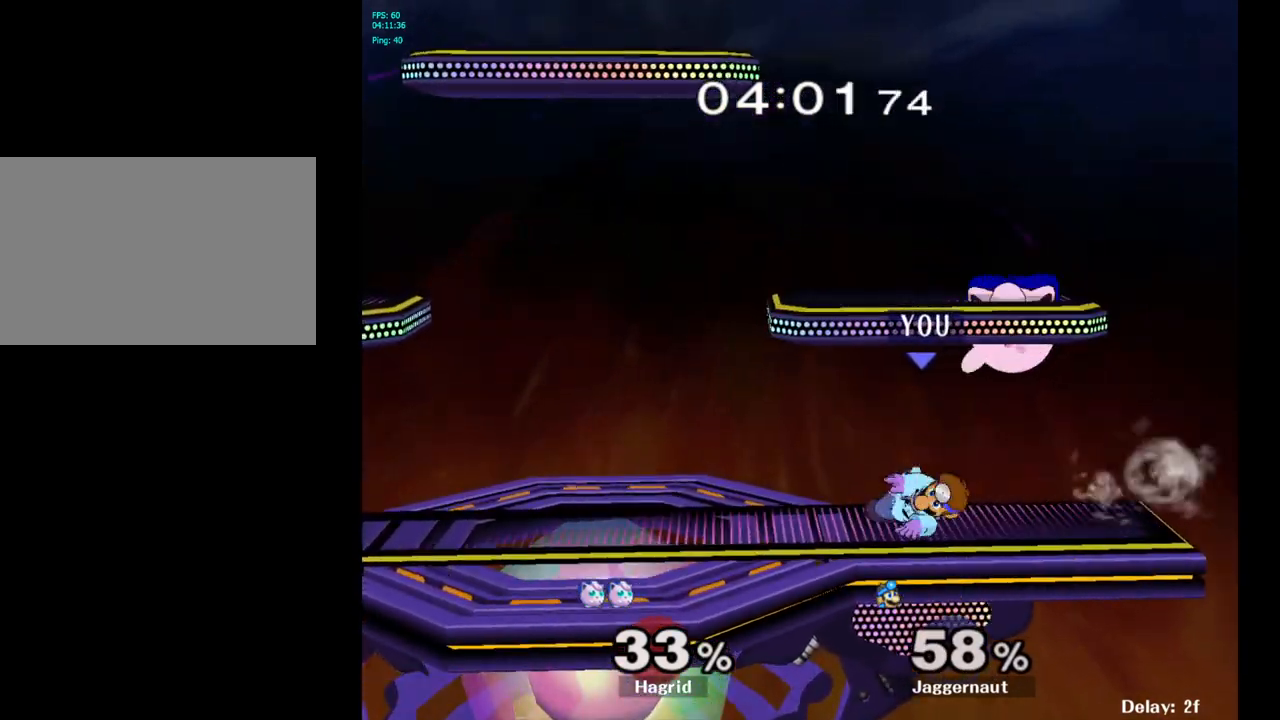
{"buttons": [], "left_stick": "center", "right_stick": "center", "events": [[67, "R1", "up"], [317, "A", "down"], [417, "A", "up"]]}
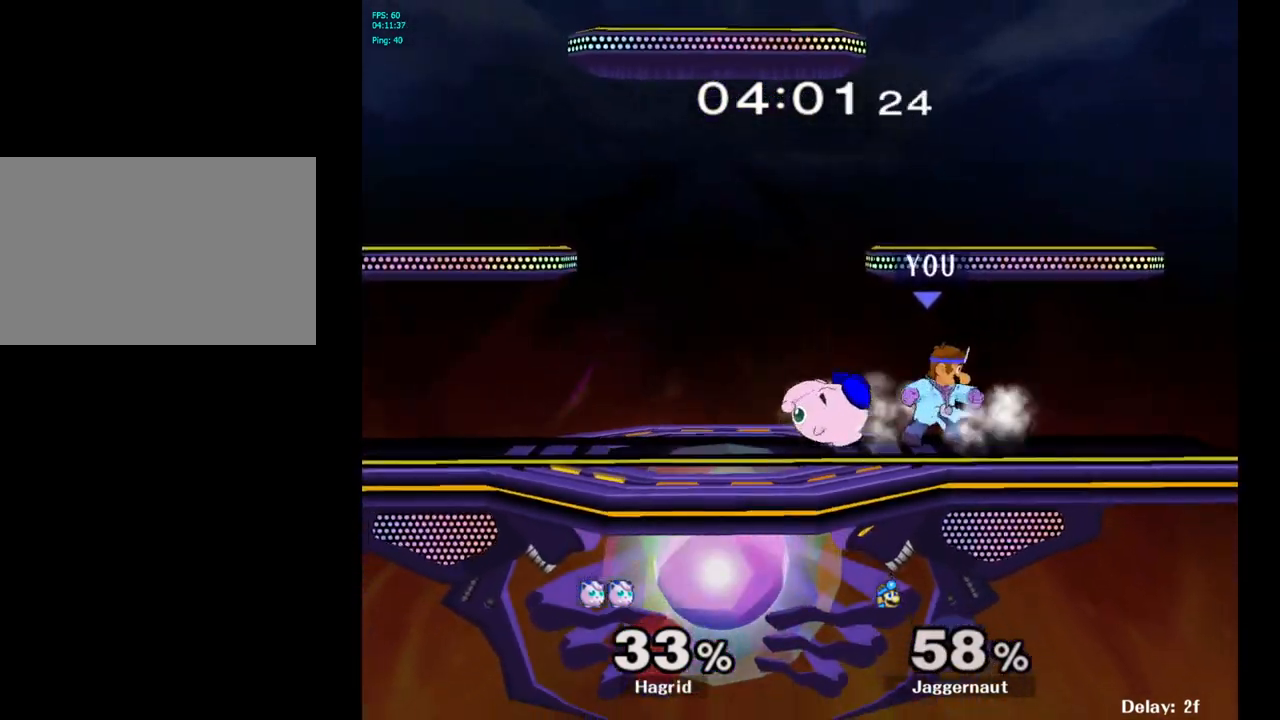
{"buttons": [], "left_stick": "center", "right_stick": "center", "events": [[183, "Z", "down"], [300, "Z", "up"]]}